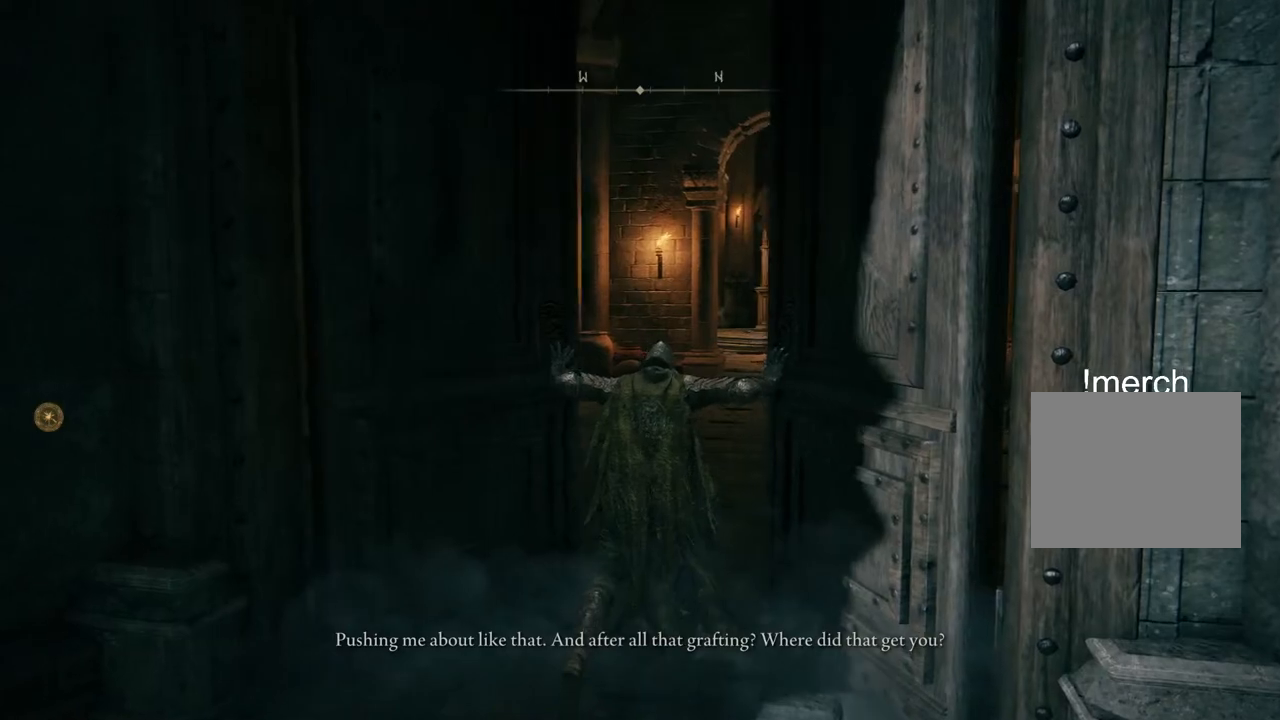
Gameplay with a controller (PlayStation layout); each line is a JSON object with the inputs held at the frame after it. "events" lists button and stick changes between this image and that frame as [ms after this image, input, new state], when the widget could be followed in between.
{"buttons": [], "left_stick": "up-left", "right_stick": "center", "events": [[483, "left_stick", "up-left"]]}
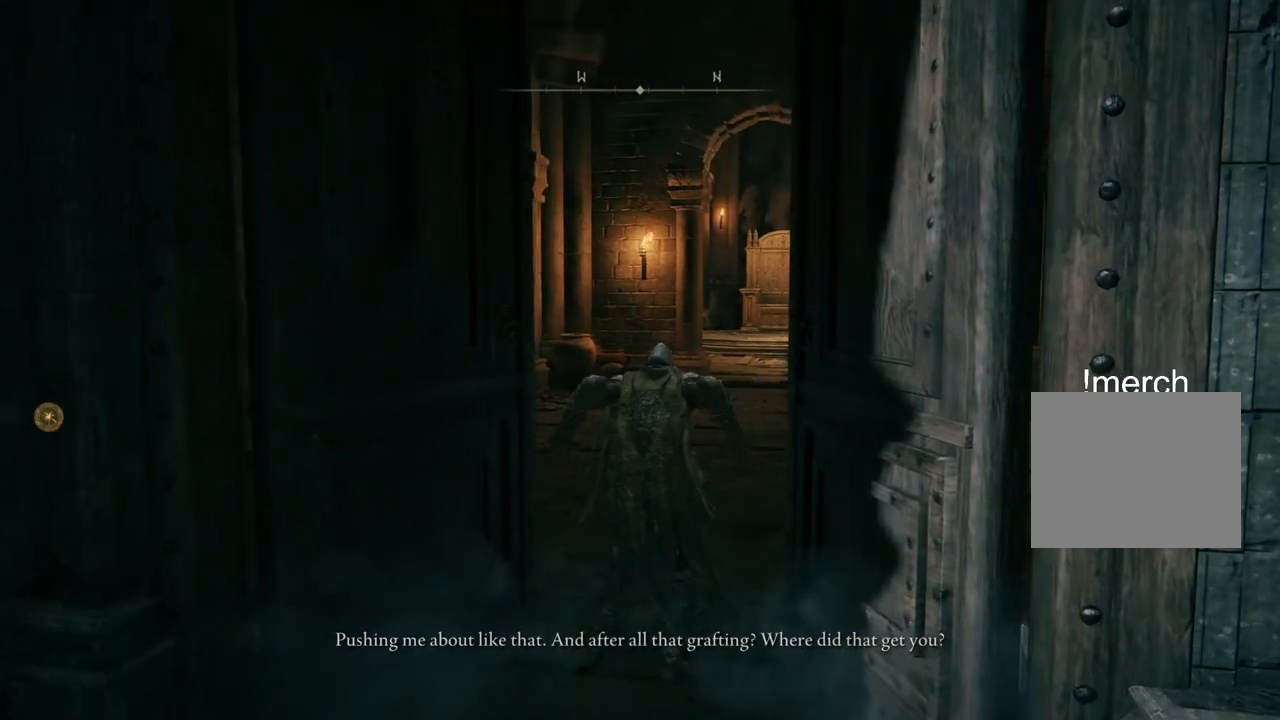
{"buttons": ["CIRCLE"], "left_stick": "up", "right_stick": "center", "events": [[117, "CIRCLE", "down"], [133, "left_stick", "up"]]}
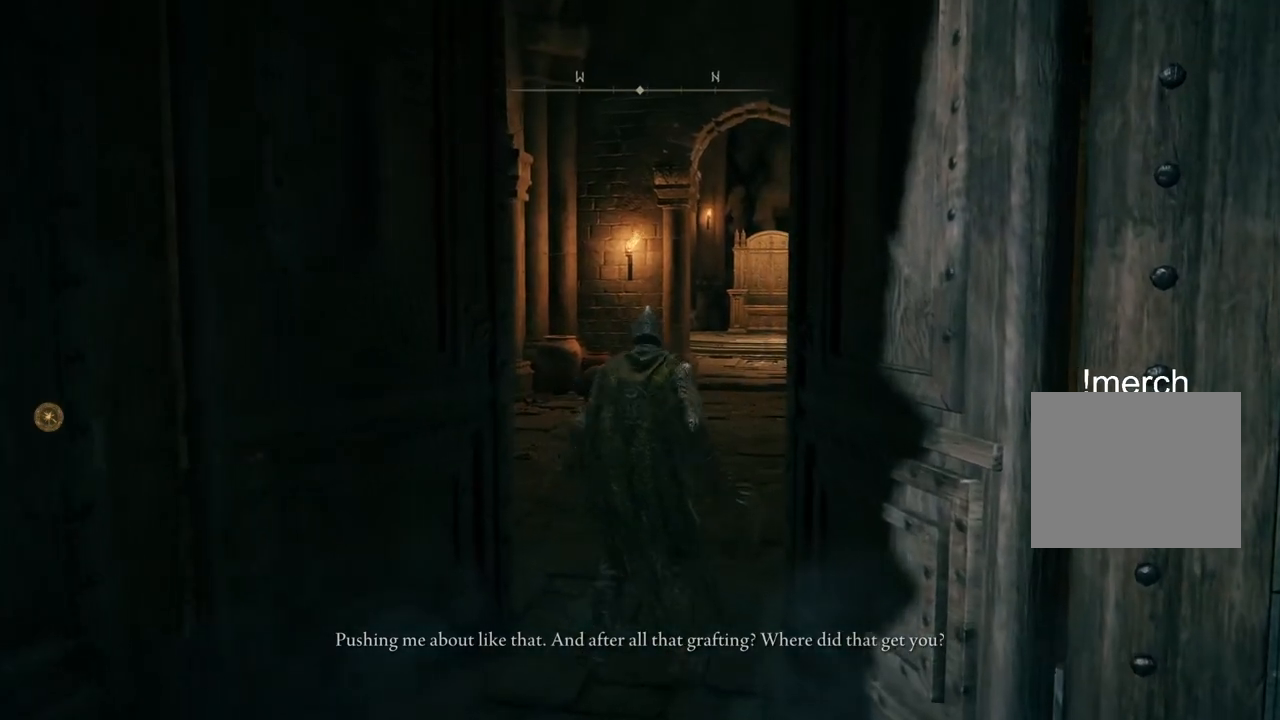
{"buttons": ["CIRCLE"], "left_stick": "up", "right_stick": "center", "events": []}
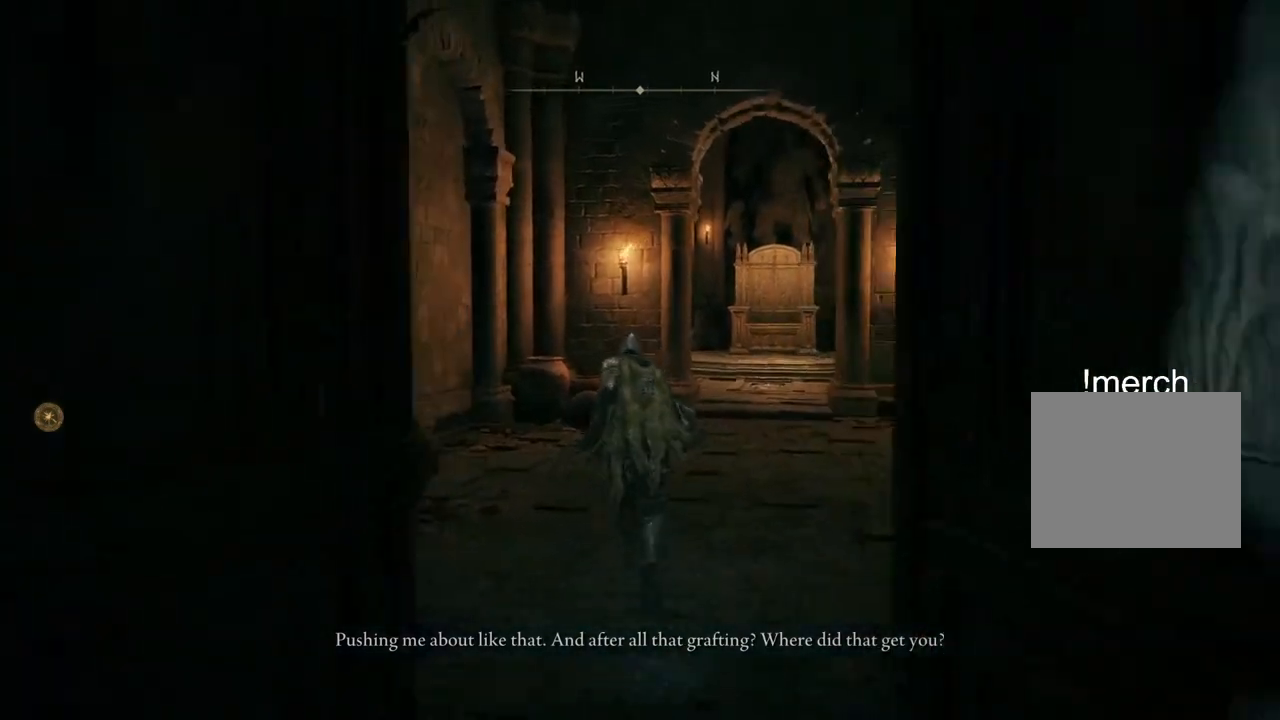
{"buttons": ["CIRCLE"], "left_stick": "up", "right_stick": "center", "events": []}
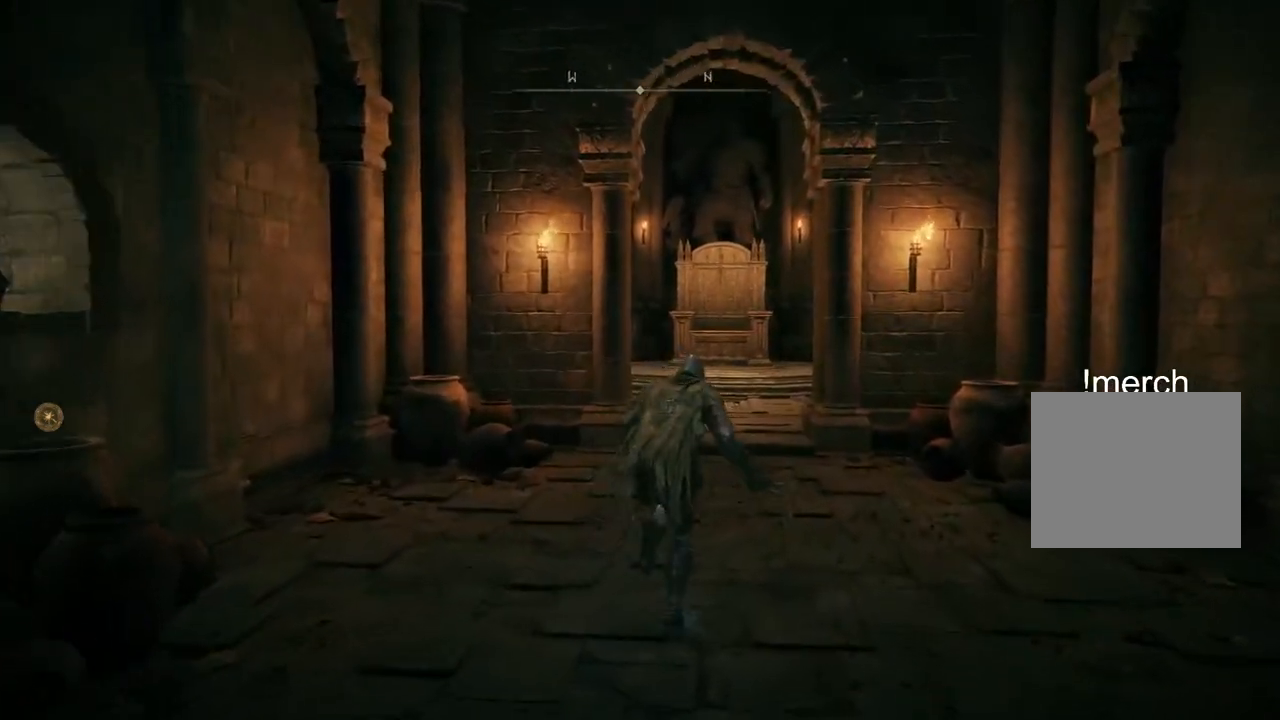
{"buttons": ["CIRCLE"], "left_stick": "up", "right_stick": "center", "events": []}
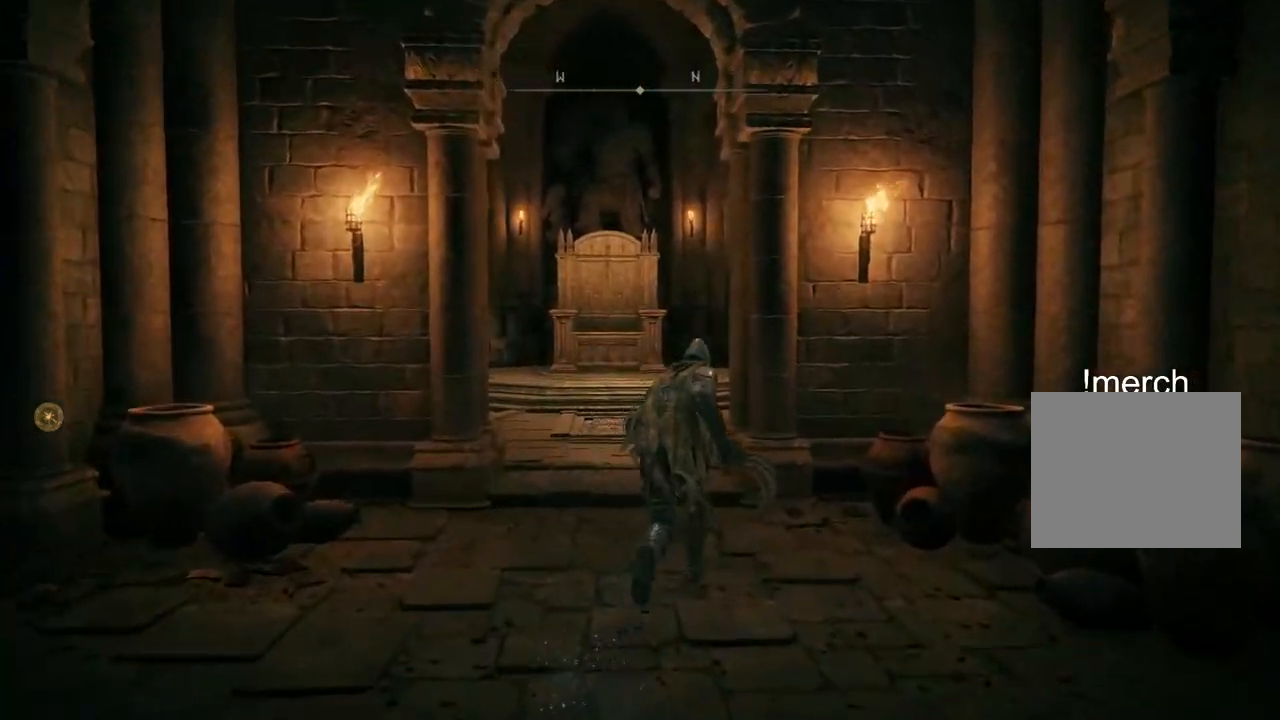
{"buttons": ["CIRCLE"], "left_stick": "up", "right_stick": "center", "events": []}
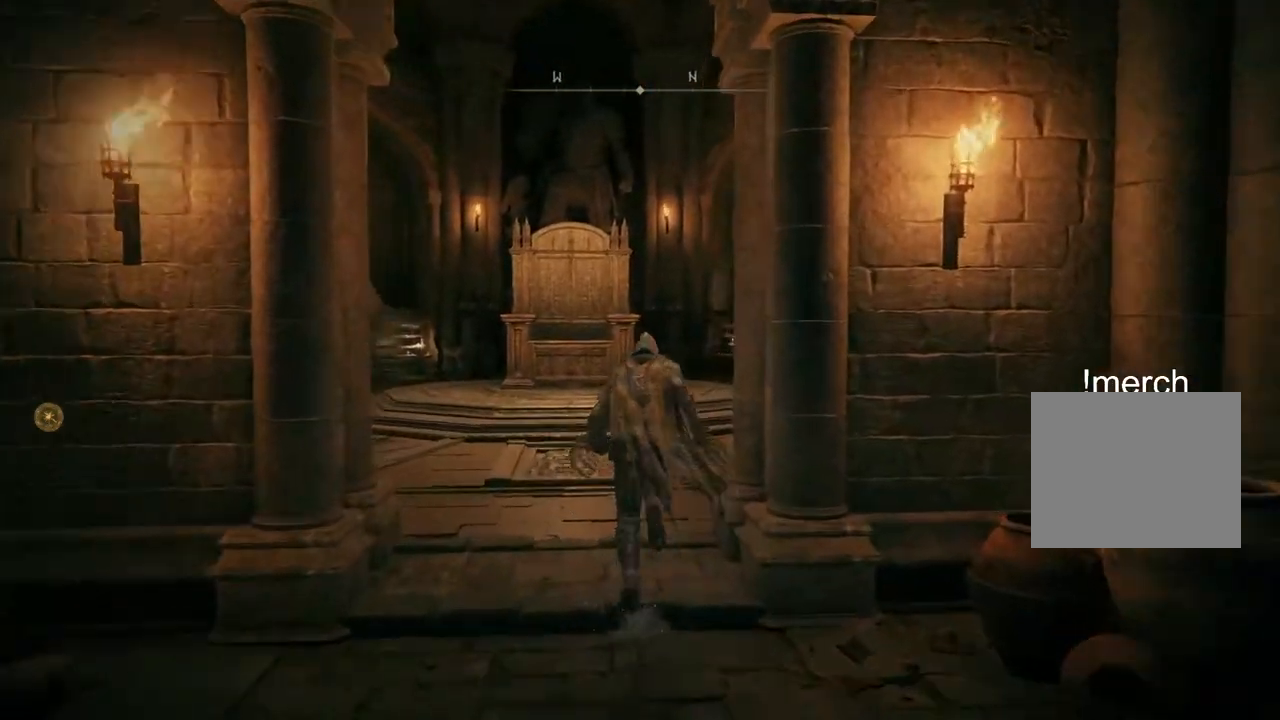
{"buttons": ["CIRCLE"], "left_stick": "up", "right_stick": "center", "events": []}
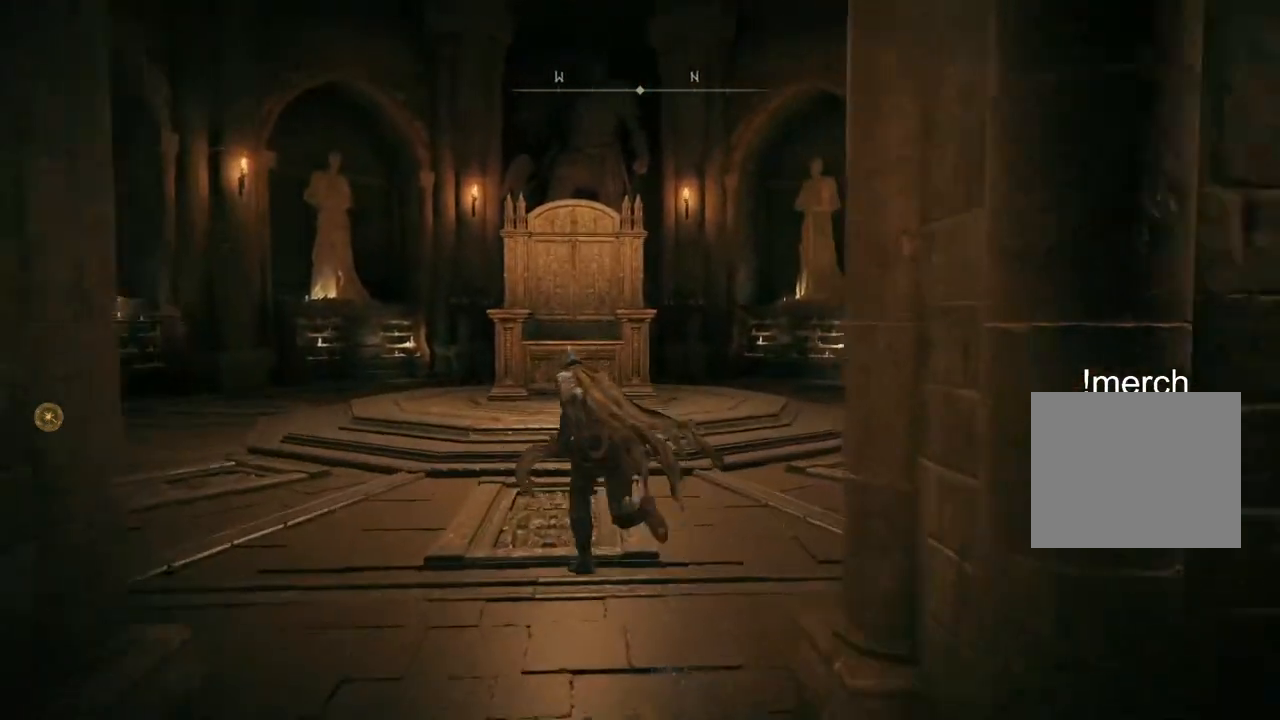
{"buttons": ["CIRCLE"], "left_stick": "up", "right_stick": "center", "events": []}
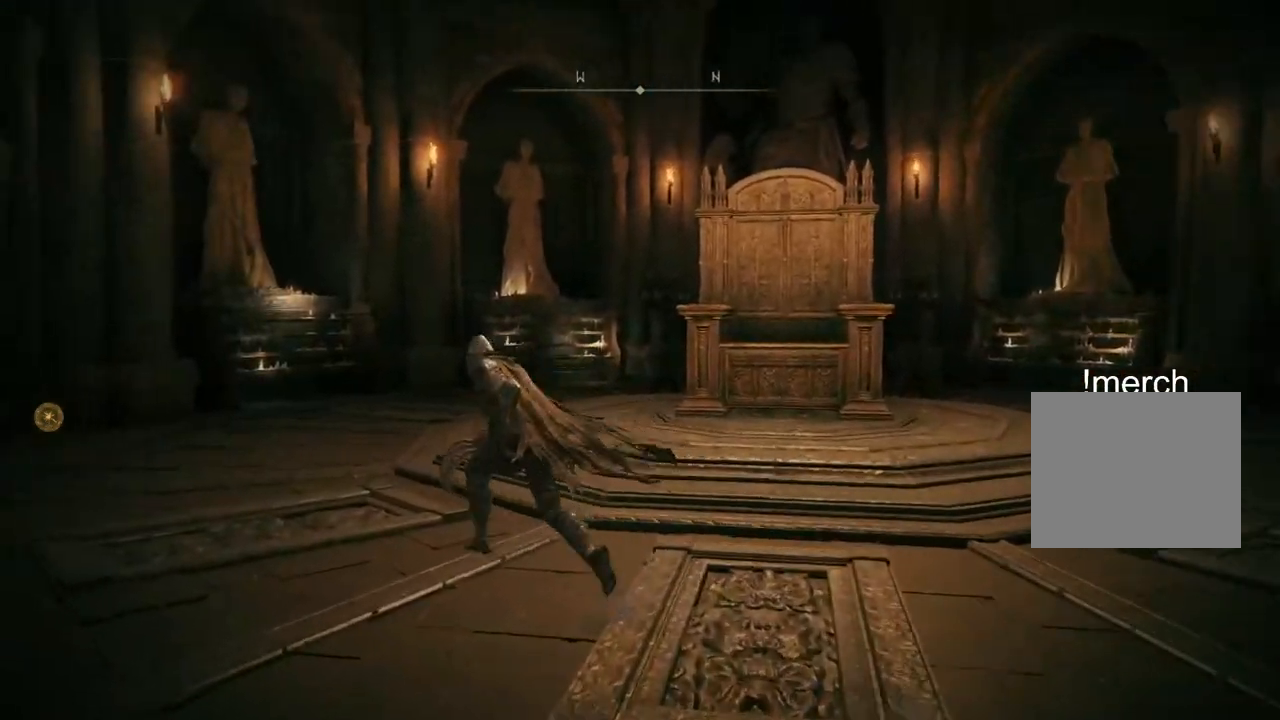
{"buttons": ["CIRCLE"], "left_stick": "up-left", "right_stick": "center", "events": [[217, "left_stick", "up-left"]]}
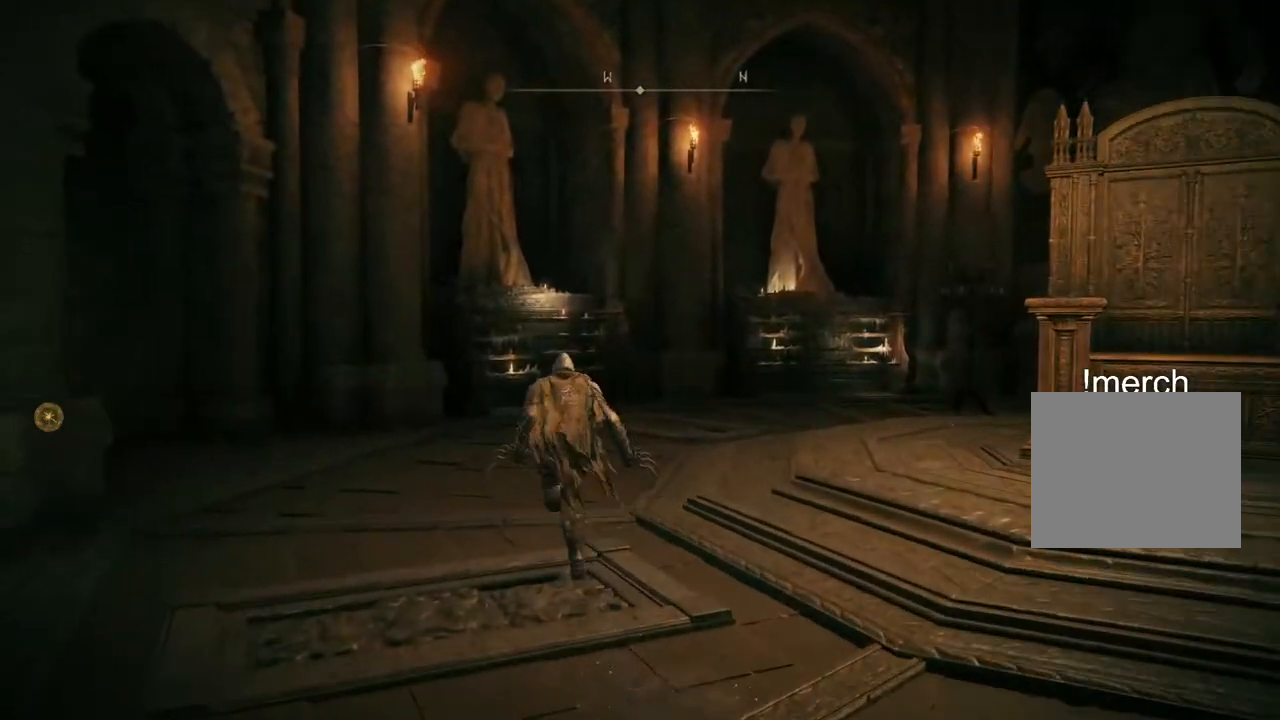
{"buttons": ["CIRCLE"], "left_stick": "up-left", "right_stick": "center", "events": []}
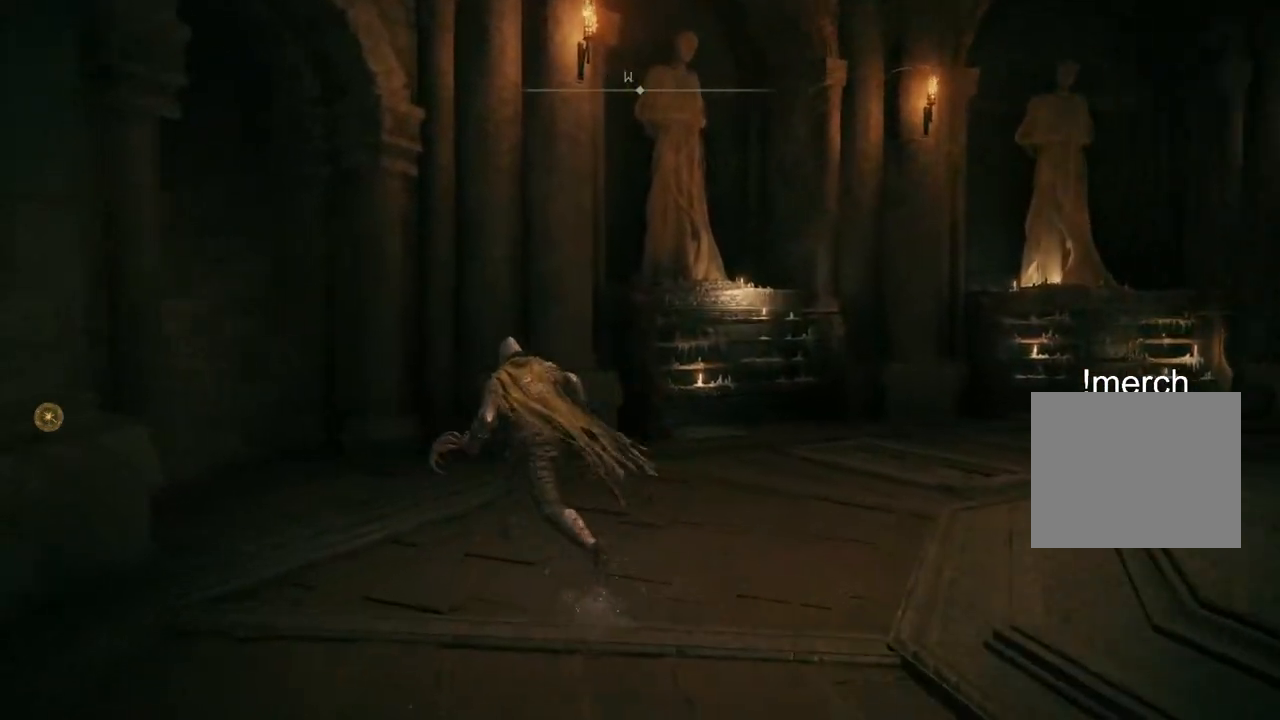
{"buttons": ["CIRCLE"], "left_stick": "up-left", "right_stick": "left", "events": [[433, "right_stick", "left"]]}
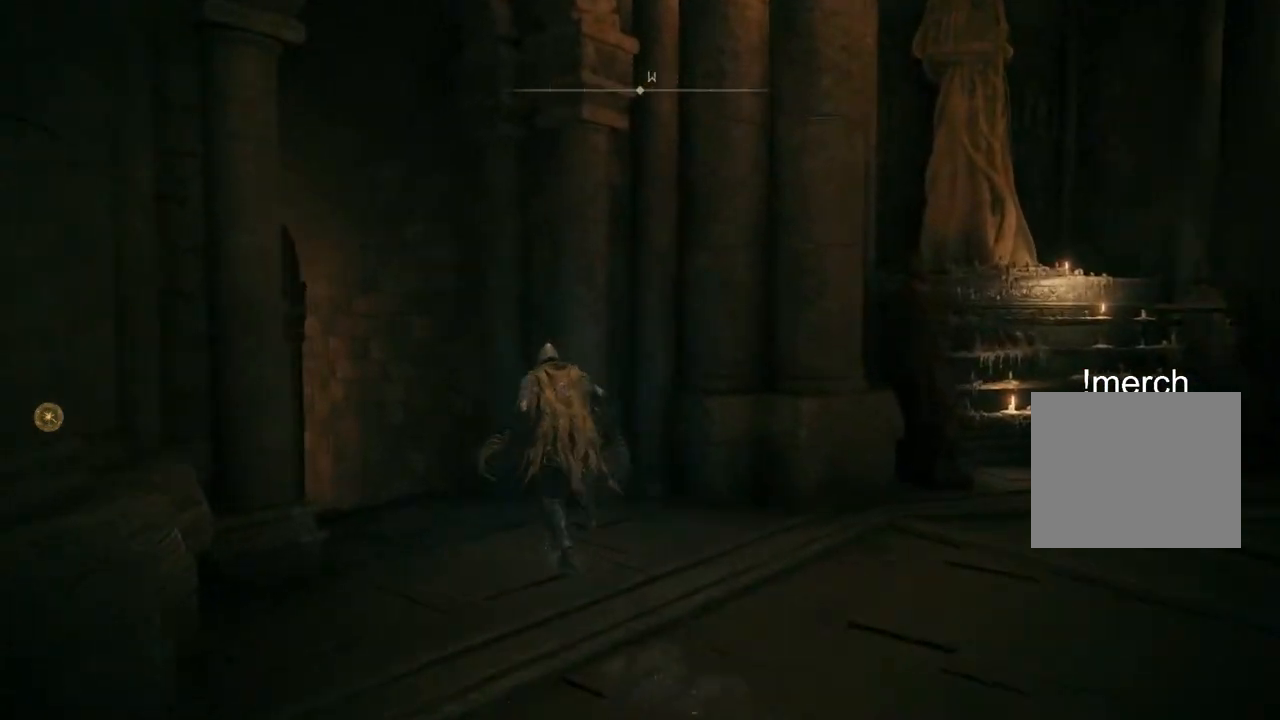
{"buttons": ["CIRCLE"], "left_stick": "up-left", "right_stick": "center", "events": [[233, "right_stick", "center"]]}
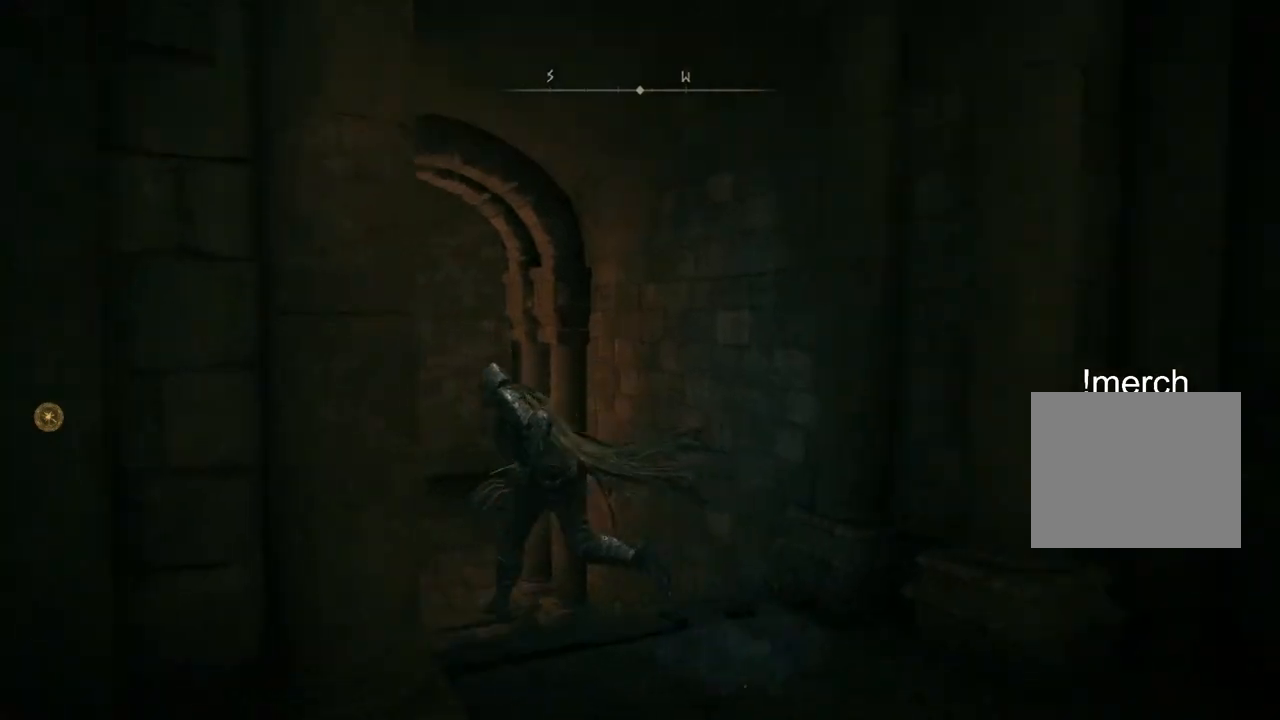
{"buttons": ["CIRCLE"], "left_stick": "up", "right_stick": "center", "events": [[300, "left_stick", "up"]]}
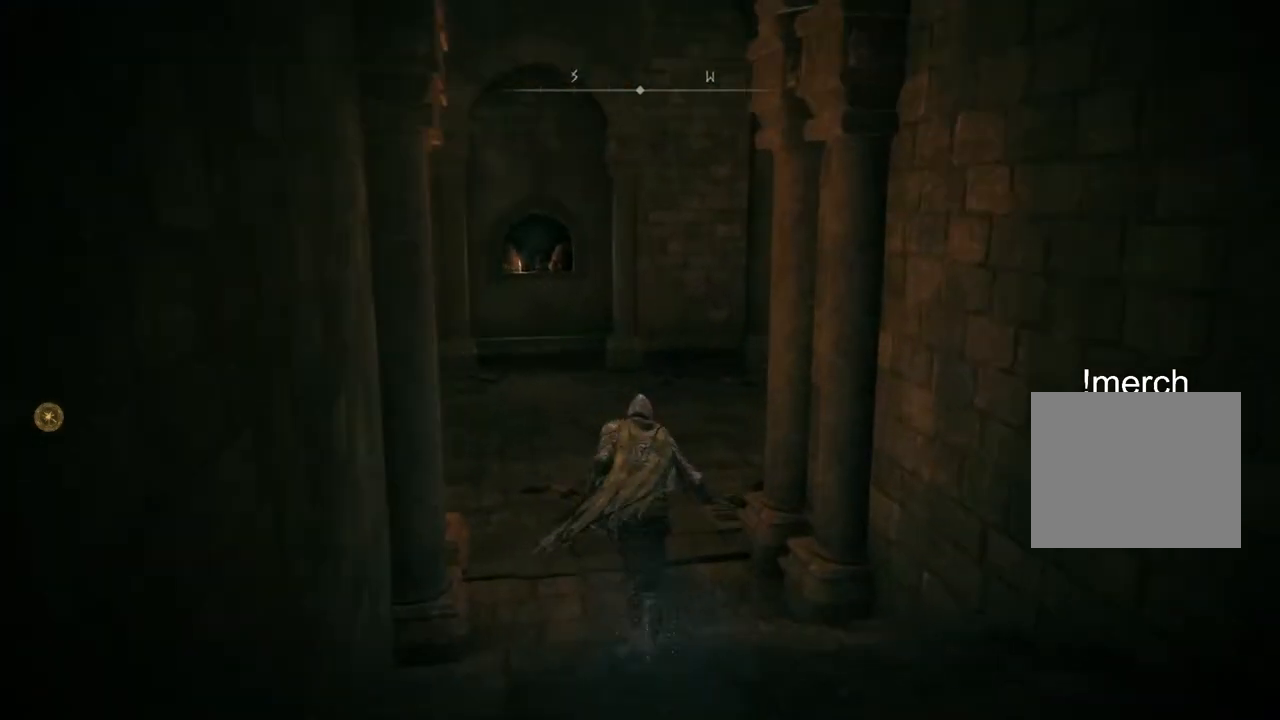
{"buttons": ["CIRCLE"], "left_stick": "up", "right_stick": "center", "events": []}
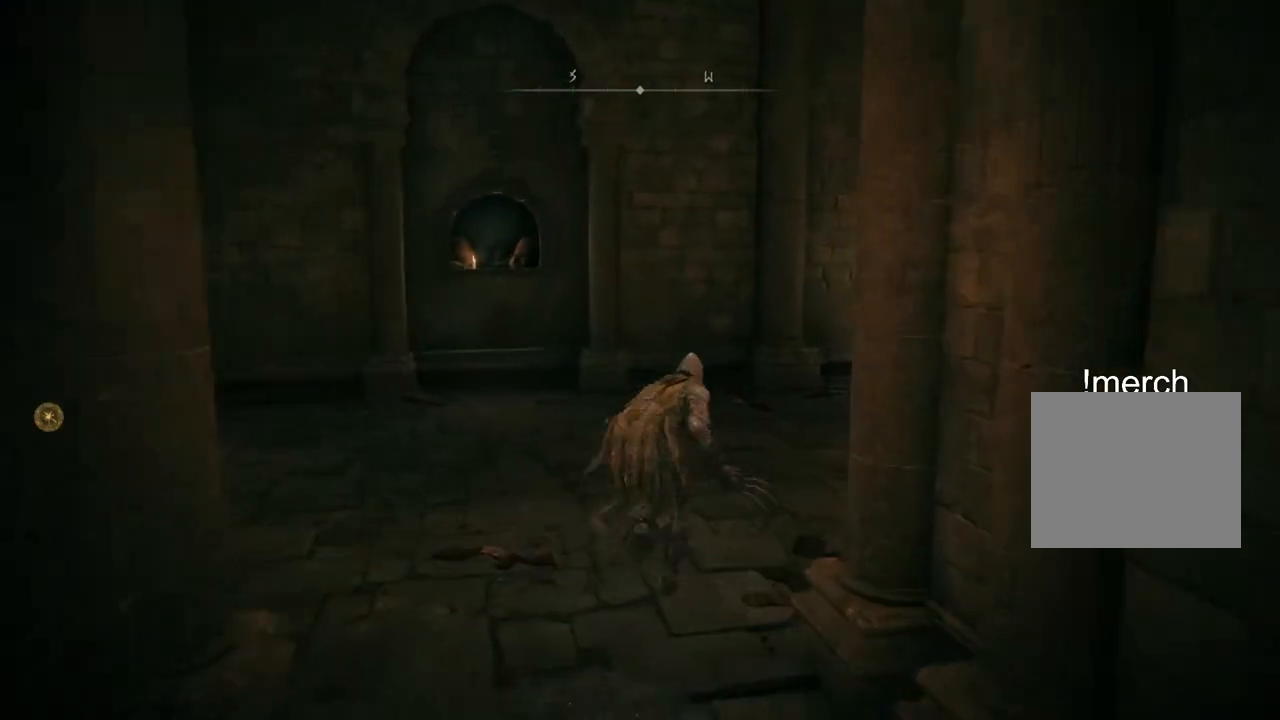
{"buttons": ["CIRCLE"], "left_stick": "up", "right_stick": "center", "events": []}
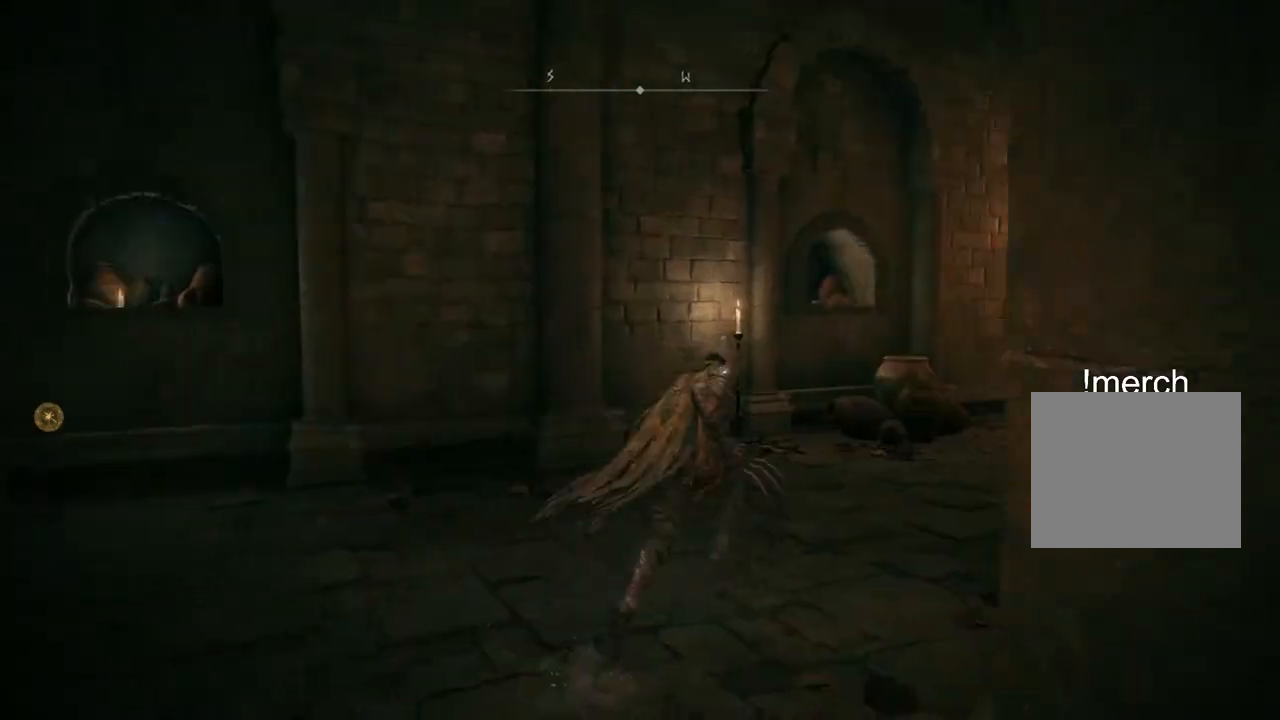
{"buttons": ["CIRCLE"], "left_stick": "up-right", "right_stick": "center", "events": [[283, "left_stick", "up-right"]]}
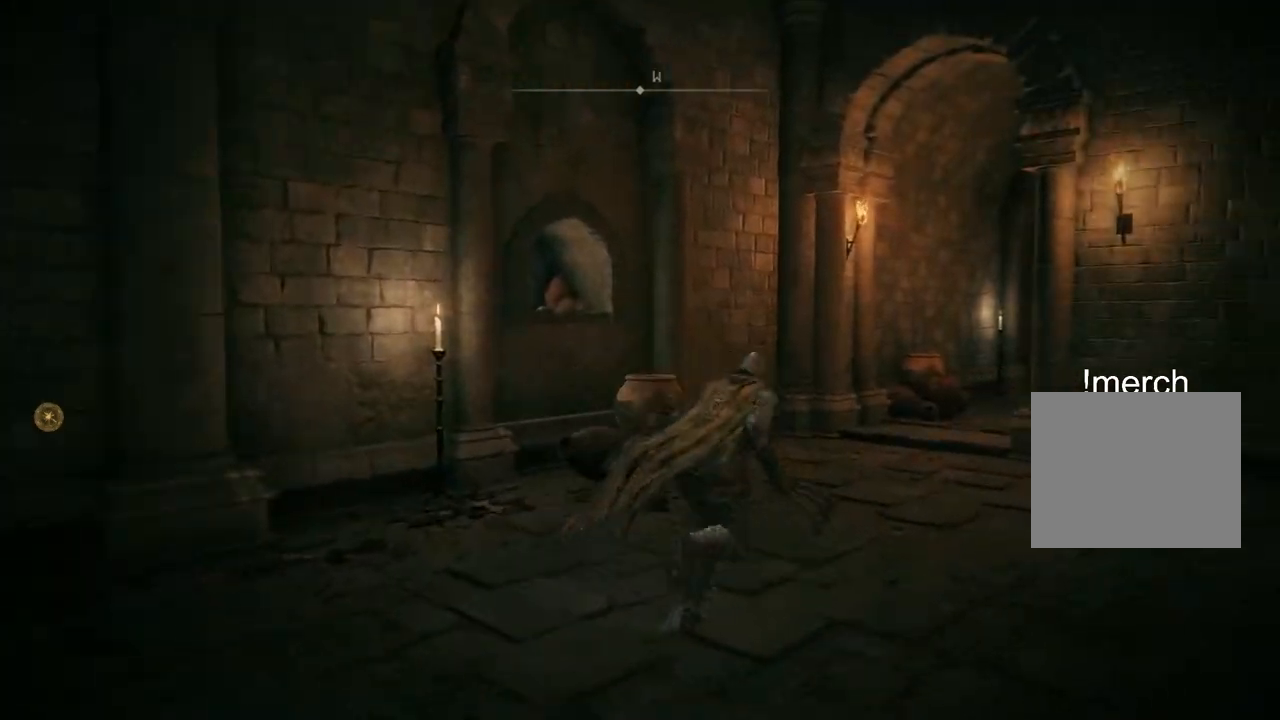
{"buttons": ["CIRCLE"], "left_stick": "up-right", "right_stick": "center", "events": []}
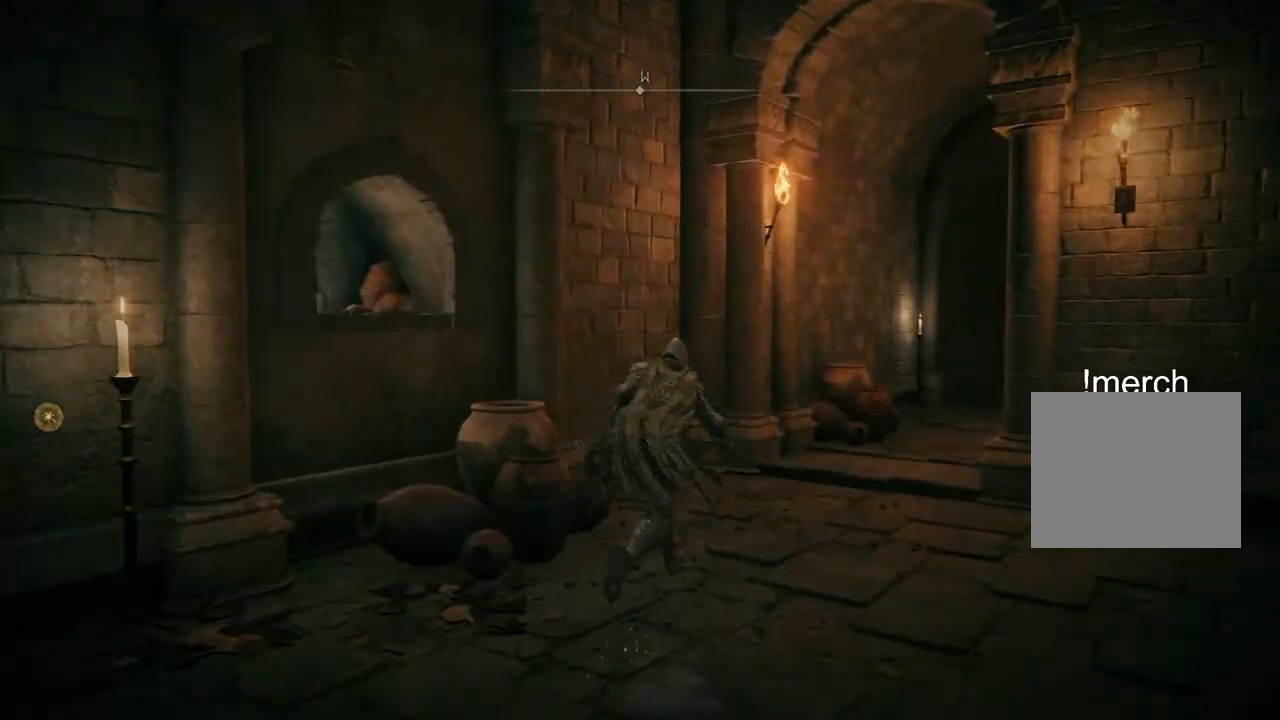
{"buttons": ["CIRCLE"], "left_stick": "up-right", "right_stick": "center", "events": []}
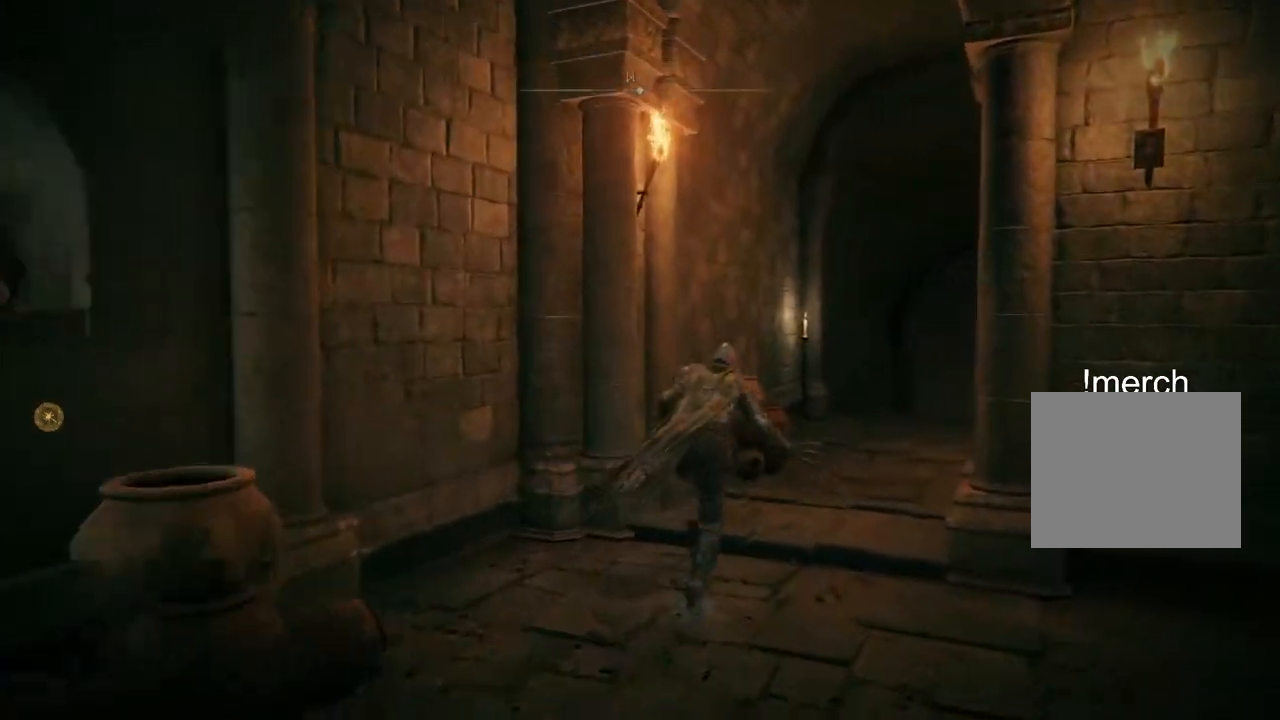
{"buttons": ["CIRCLE"], "left_stick": "up-right", "right_stick": "center", "events": []}
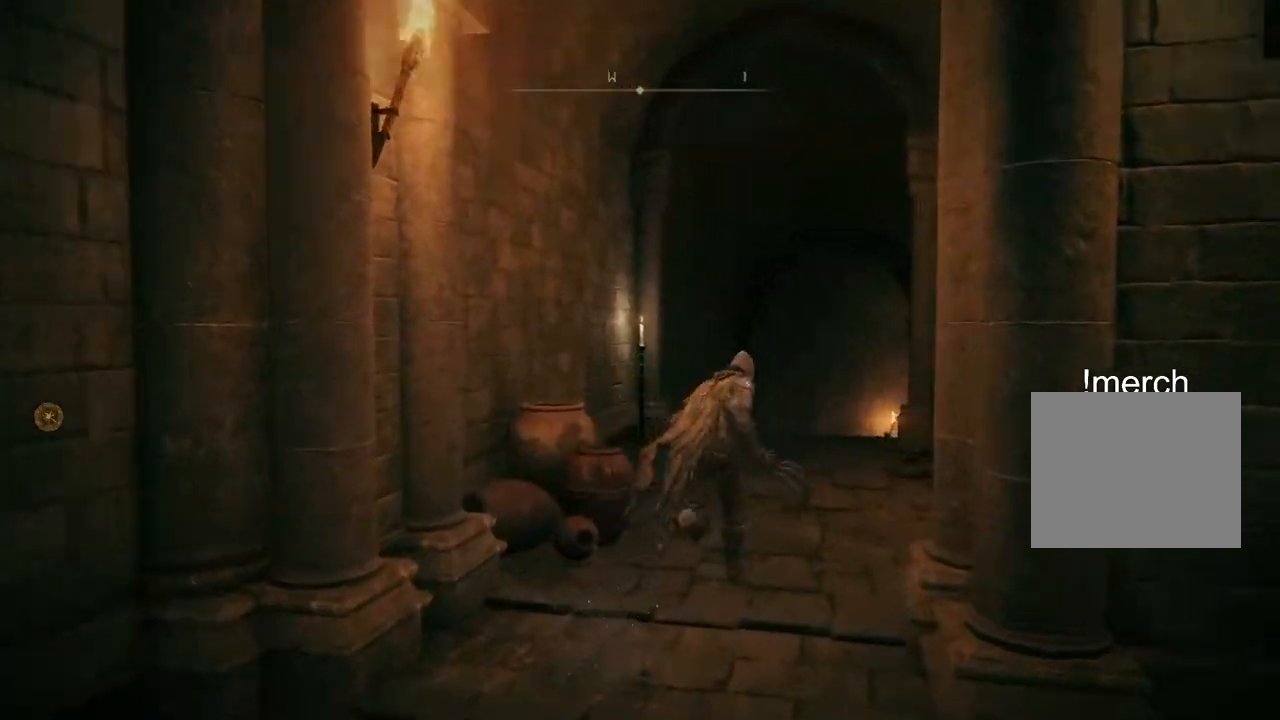
{"buttons": ["CIRCLE"], "left_stick": "up", "right_stick": "center", "events": [[467, "left_stick", "up"]]}
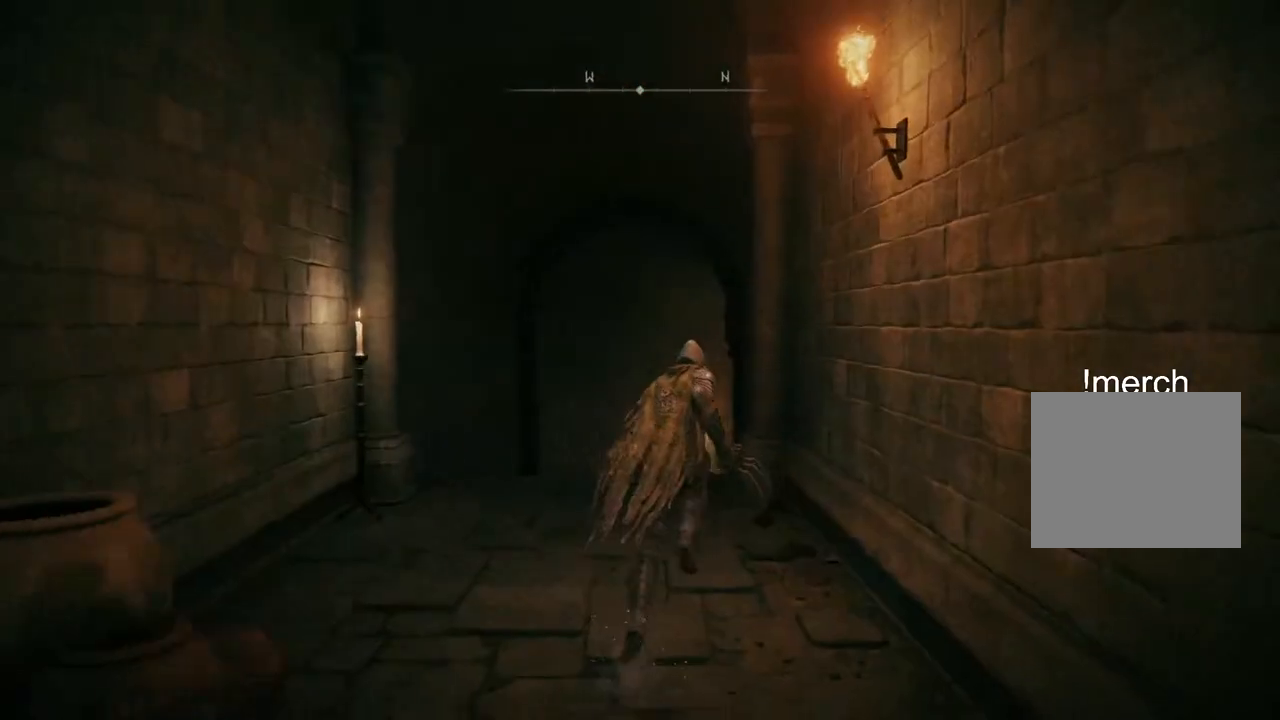
{"buttons": ["CIRCLE"], "left_stick": "up", "right_stick": "center", "events": []}
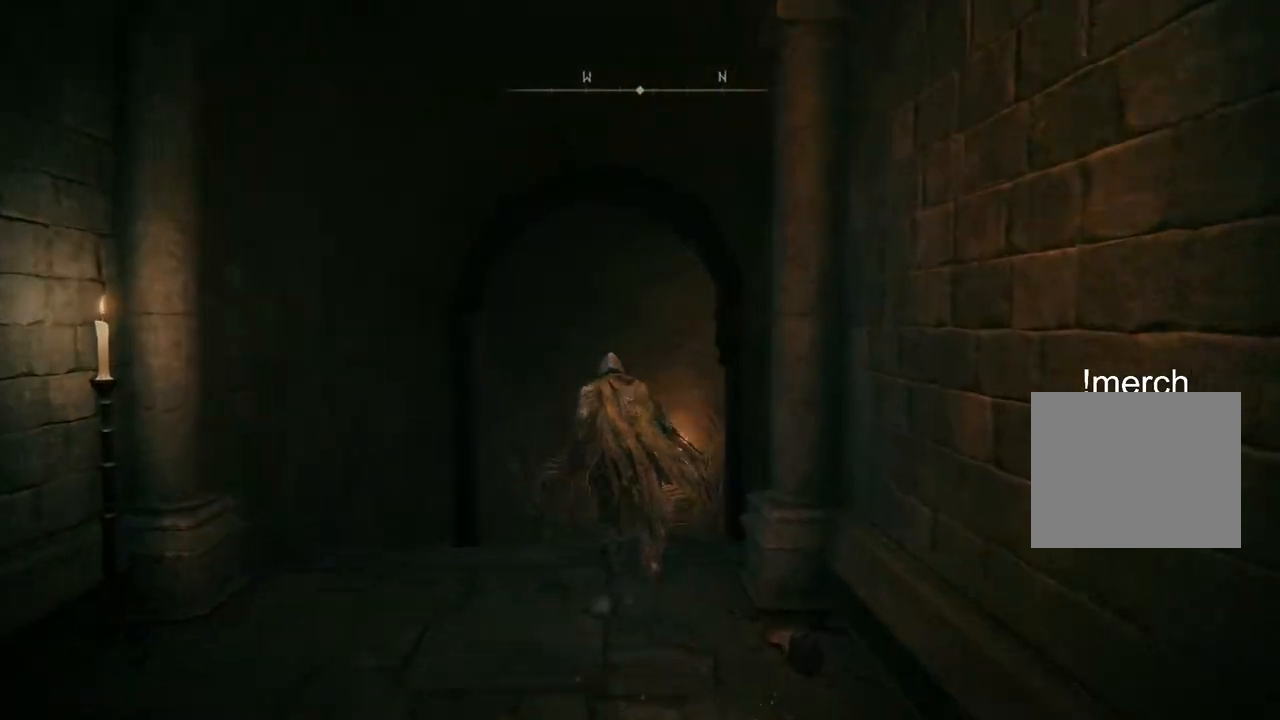
{"buttons": ["CIRCLE"], "left_stick": "up", "right_stick": "center", "events": []}
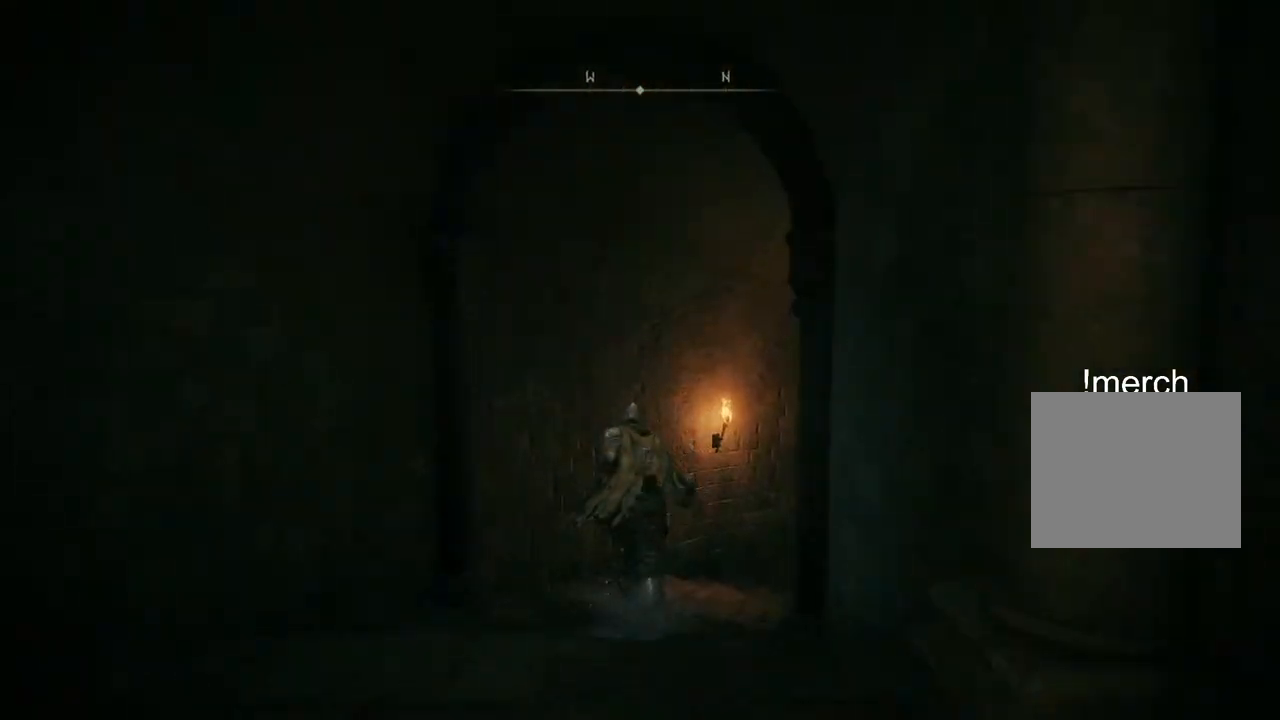
{"buttons": ["CIRCLE"], "left_stick": "up", "right_stick": "center", "events": []}
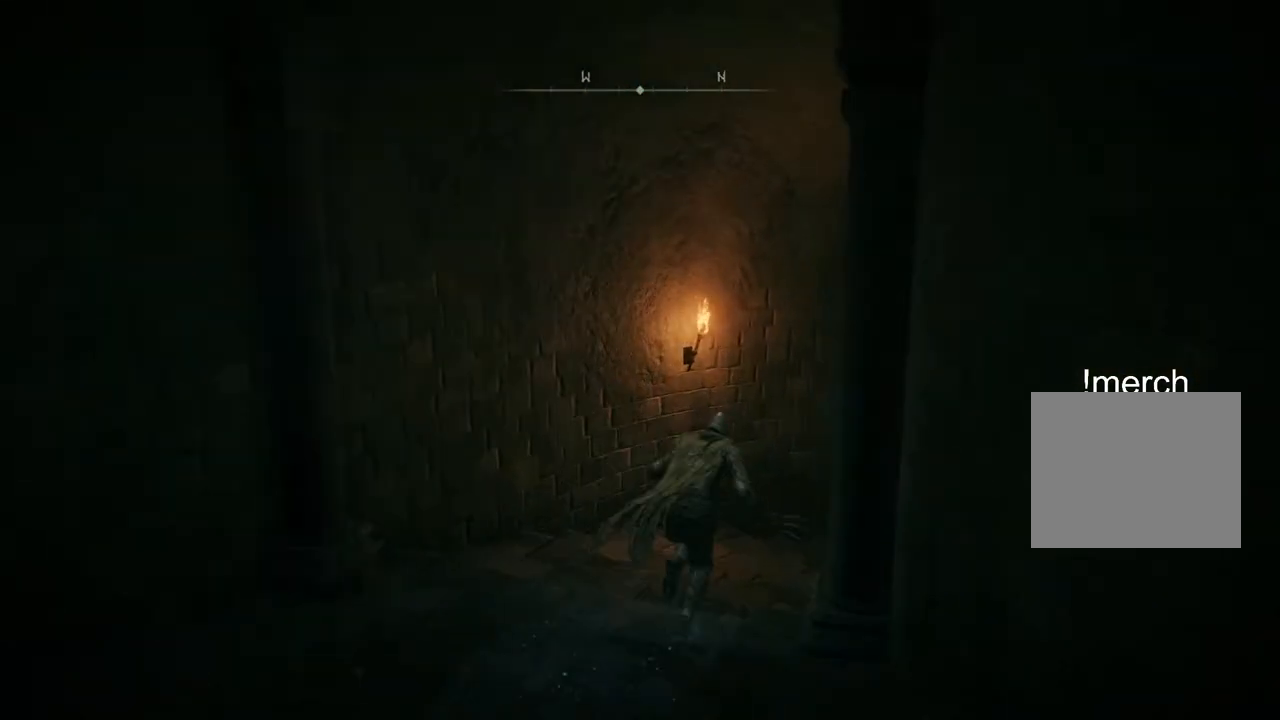
{"buttons": ["CIRCLE"], "left_stick": "up-right", "right_stick": "center", "events": [[167, "left_stick", "up-right"]]}
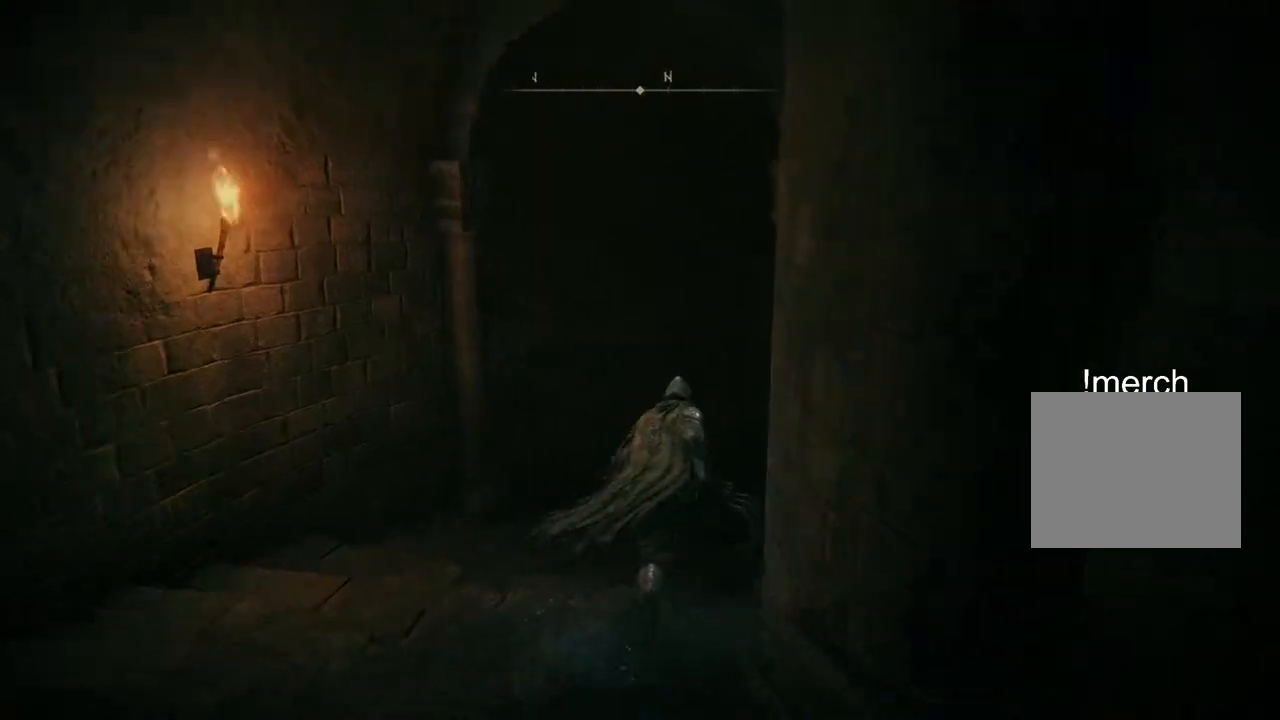
{"buttons": ["CIRCLE"], "left_stick": "up-right", "right_stick": "center", "events": []}
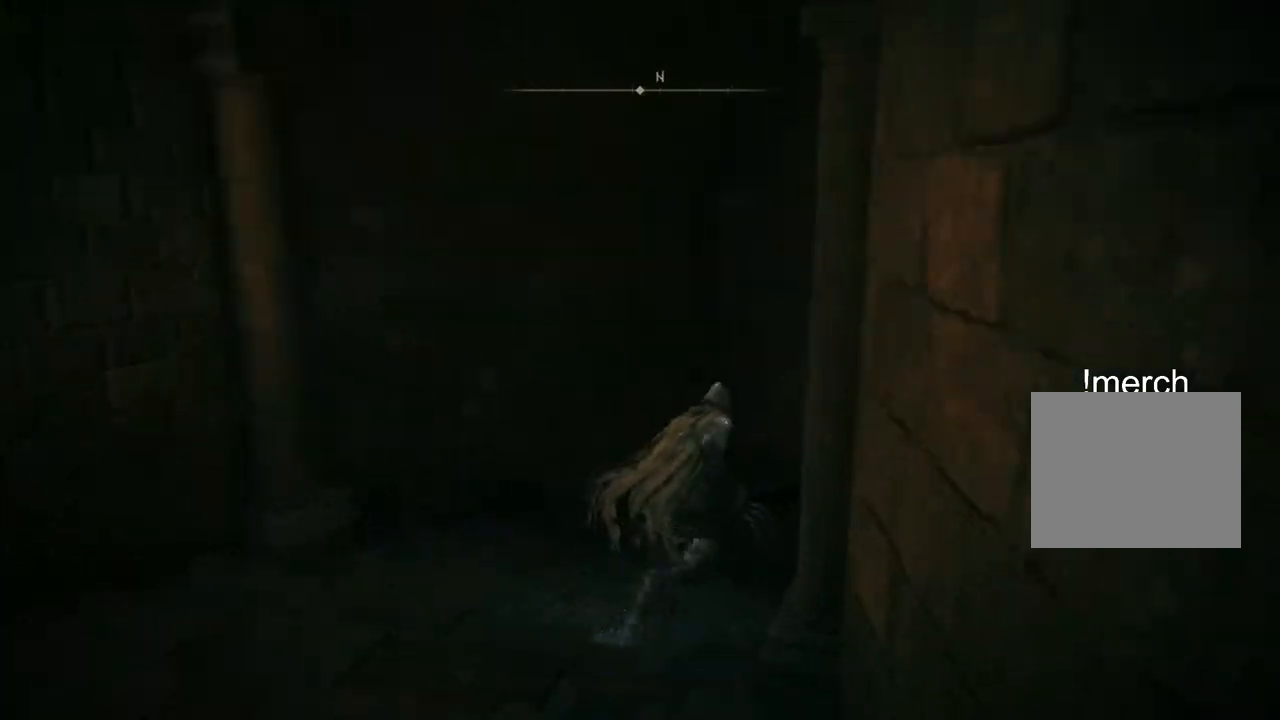
{"buttons": ["CIRCLE"], "left_stick": "up-right", "right_stick": "center", "events": []}
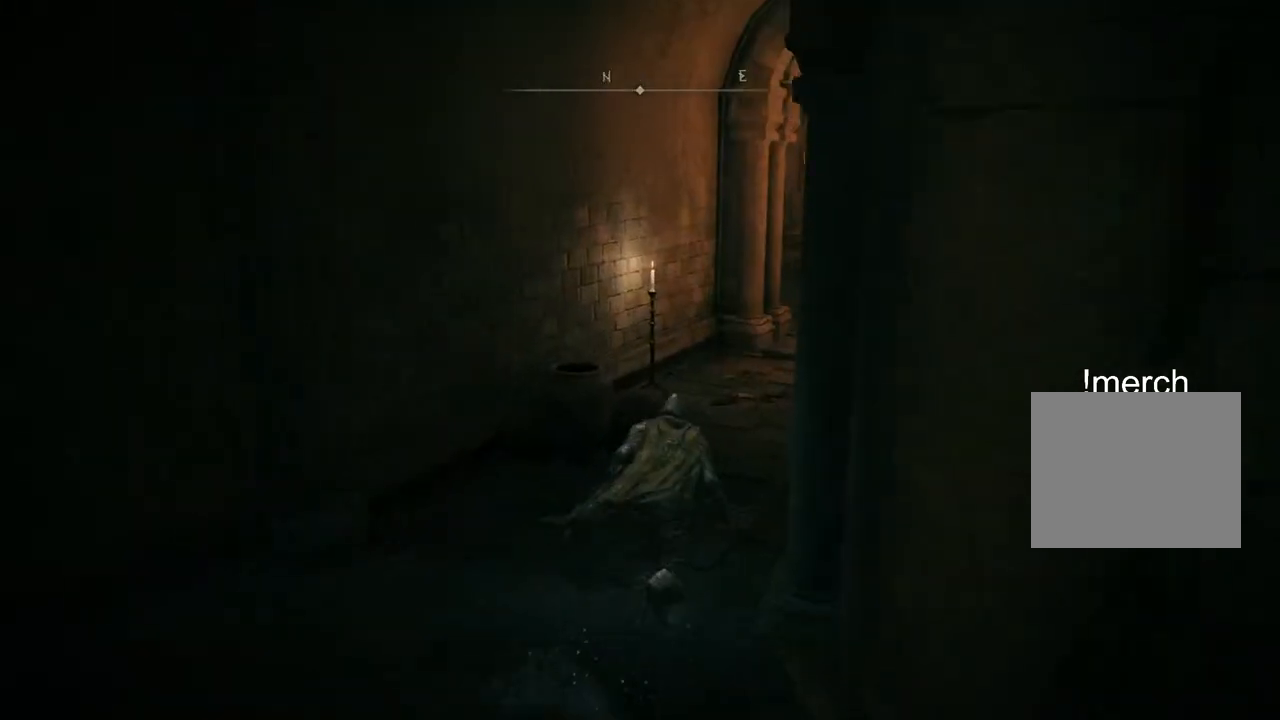
{"buttons": ["CIRCLE"], "left_stick": "up-right", "right_stick": "center", "events": []}
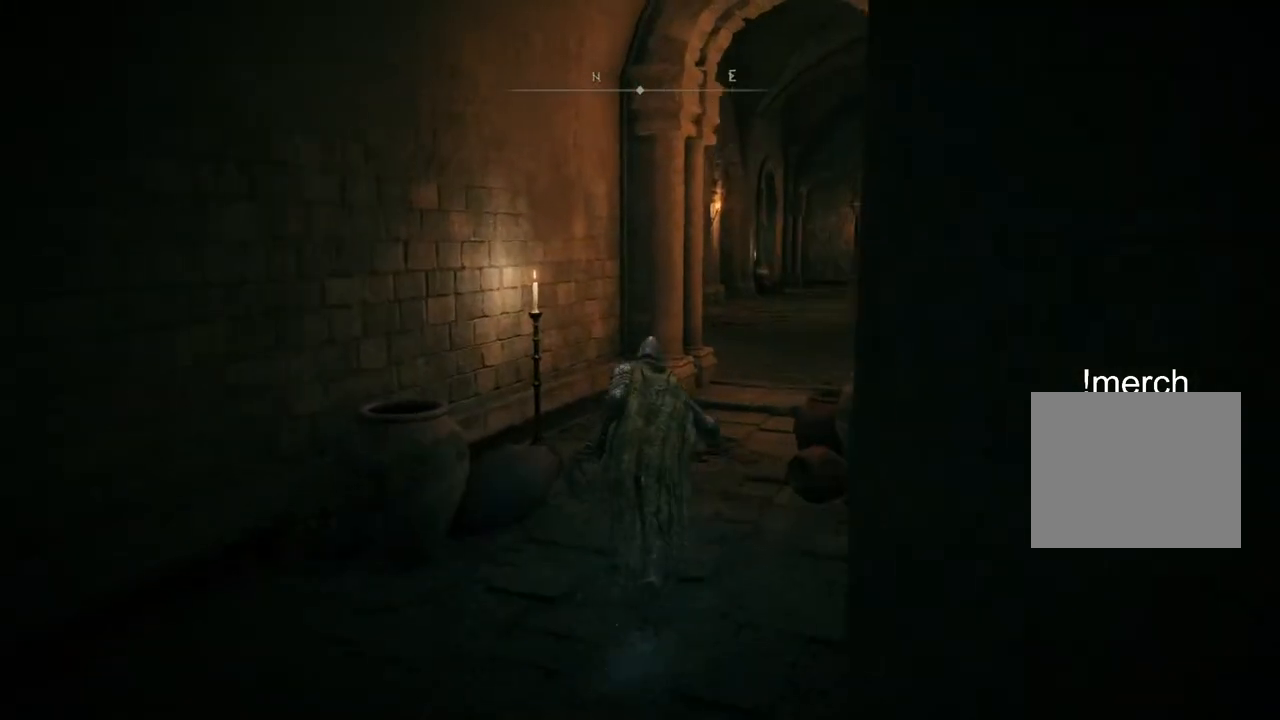
{"buttons": ["CIRCLE"], "left_stick": "up-right", "right_stick": "center", "events": []}
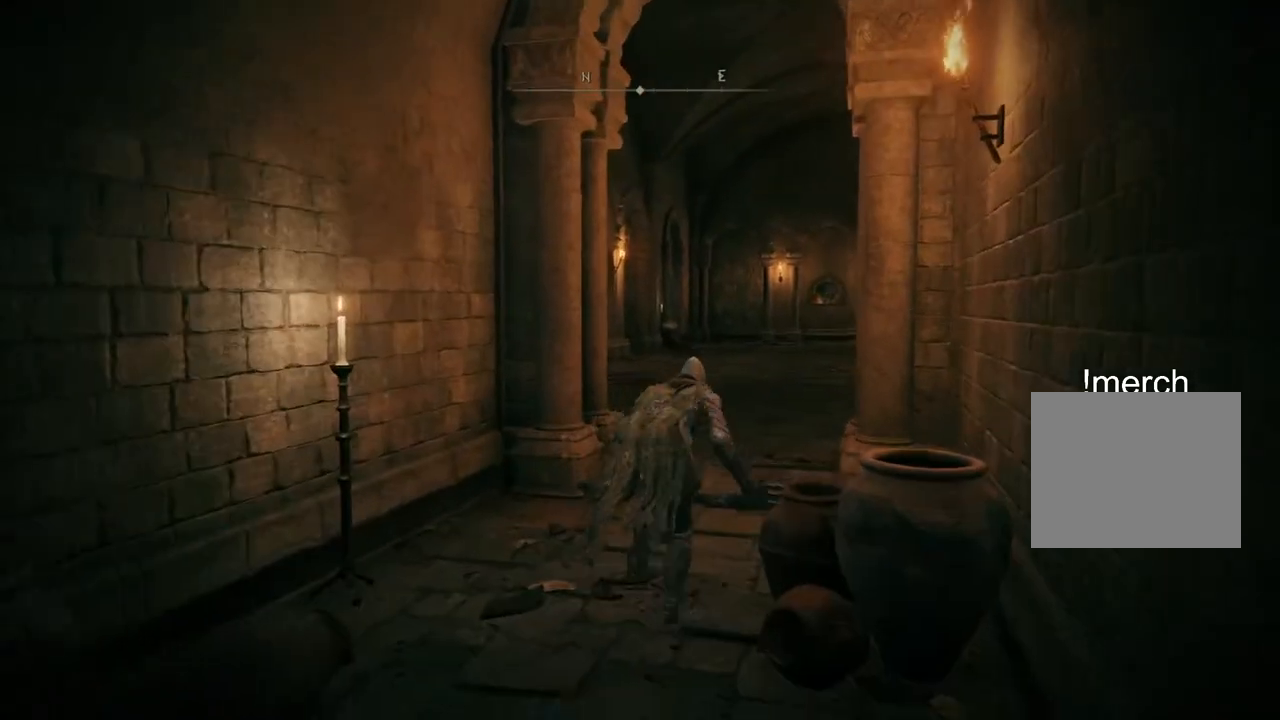
{"buttons": ["CIRCLE"], "left_stick": "up", "right_stick": "center", "events": [[483, "left_stick", "up"]]}
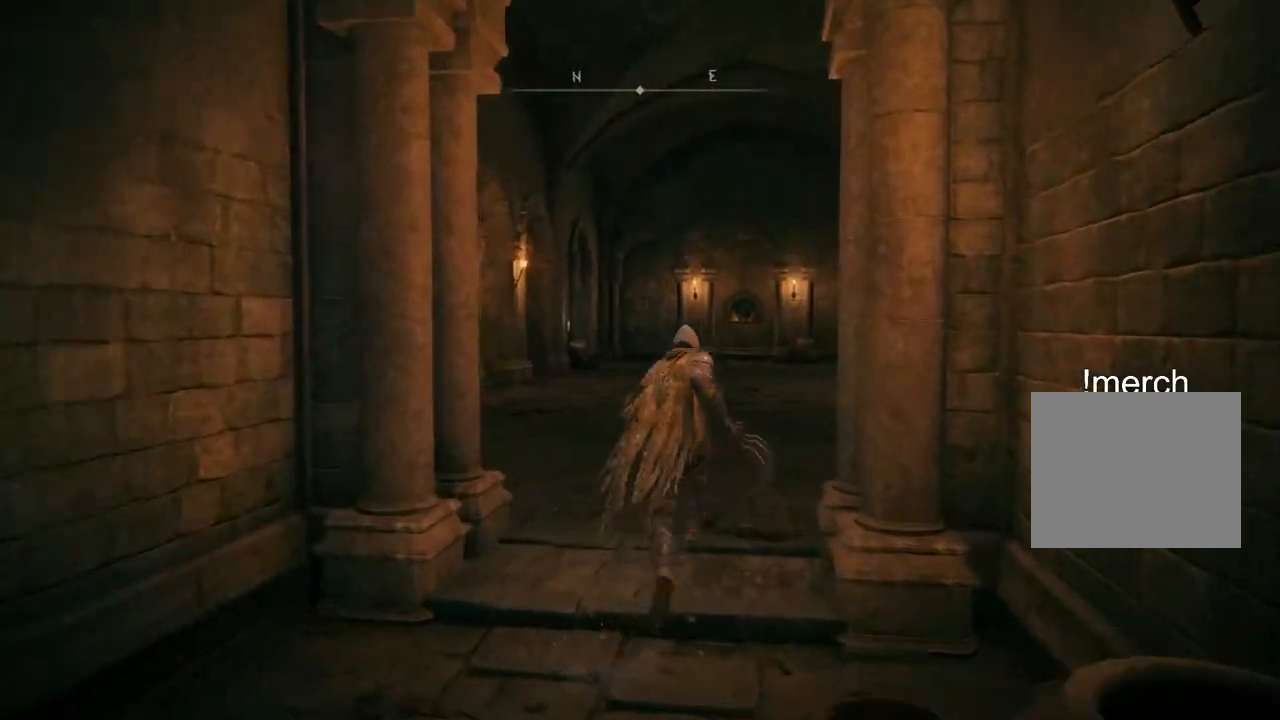
{"buttons": ["CIRCLE"], "left_stick": "up", "right_stick": "center", "events": []}